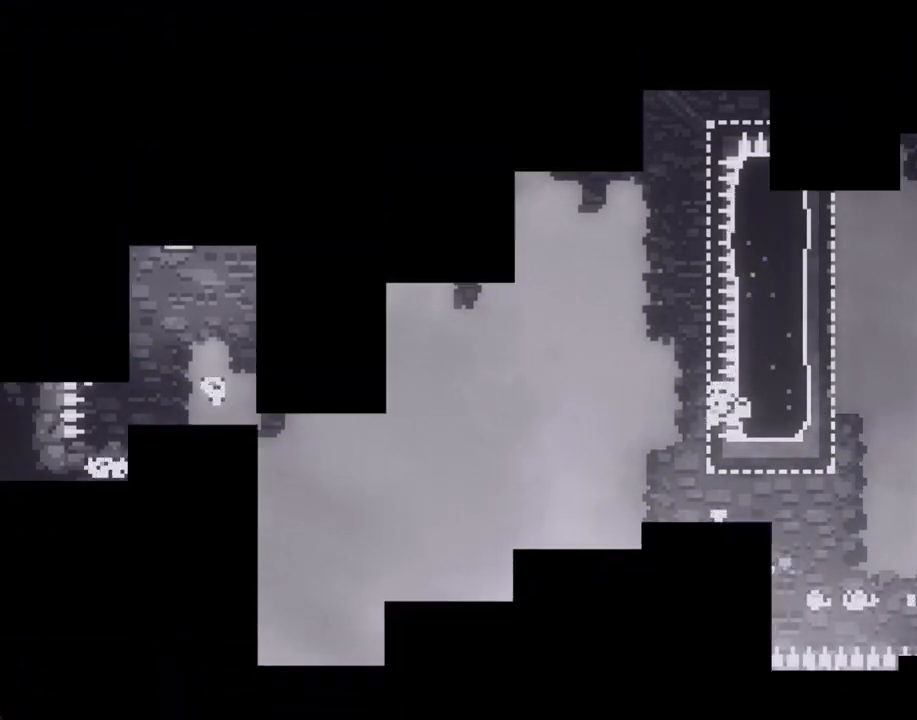
Gameplay with a controller (Nintendo layout); each line is a JSON object with the inputs held at the frame after it. "events" lists button and stick changes between this image and that frame as [ms after this image, input, new state], when the widget could be followed in between. Not read: L1 L3 R1 R3.
{"buttons": [], "left_stick": "center", "right_stick": "center", "events": [[16, "right_stick", "center"]]}
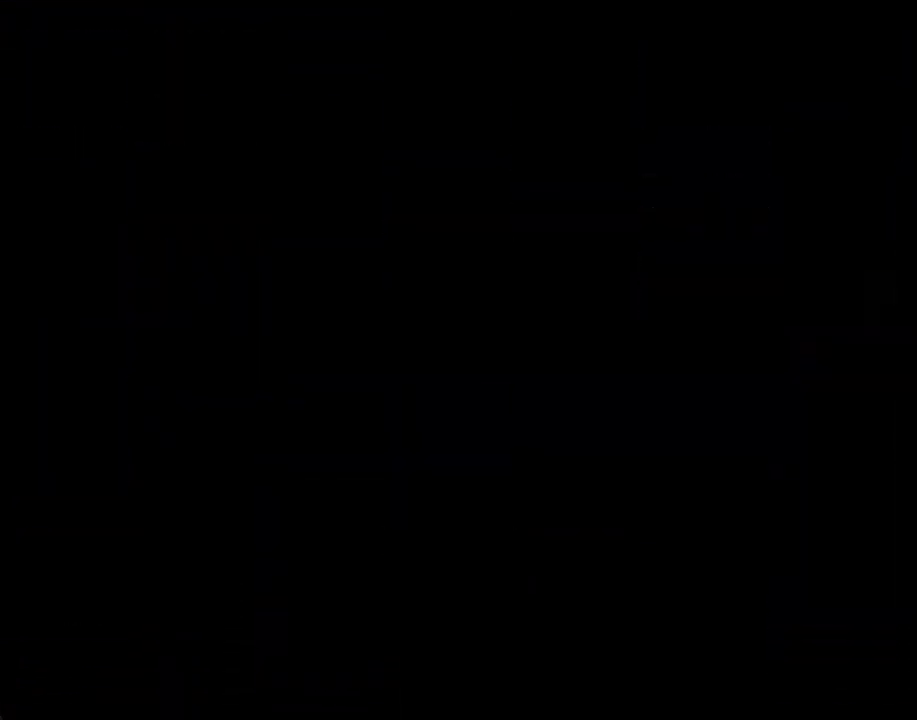
{"buttons": [], "left_stick": "left", "right_stick": "center", "events": [[369, "left_stick", "left"]]}
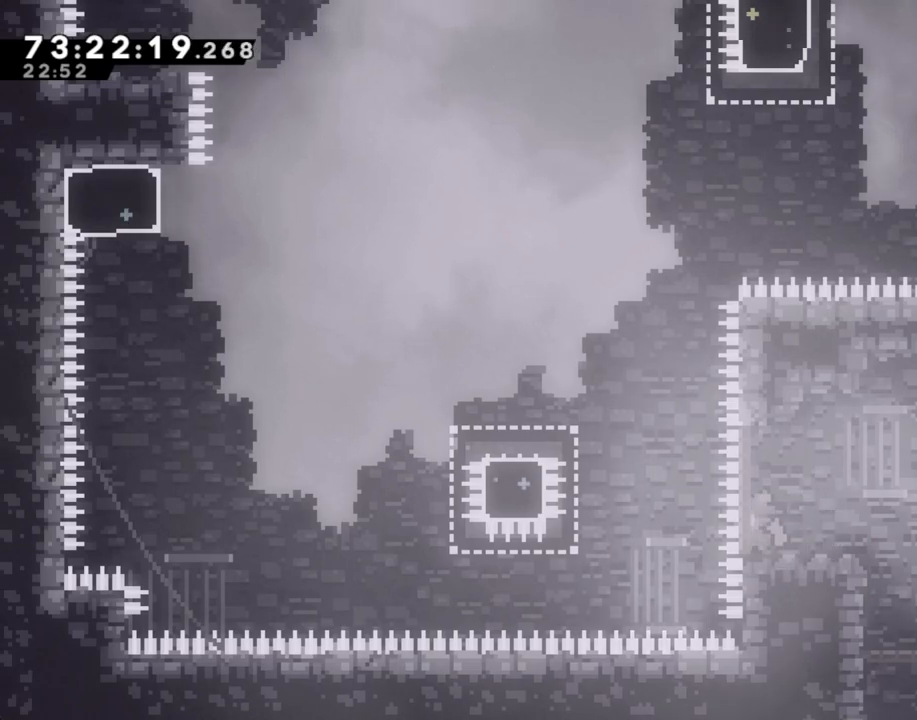
{"buttons": [], "left_stick": "left", "right_stick": "center", "events": [[17, "A", "down"], [285, "A", "up"], [352, "X", "down"], [452, "X", "up"]]}
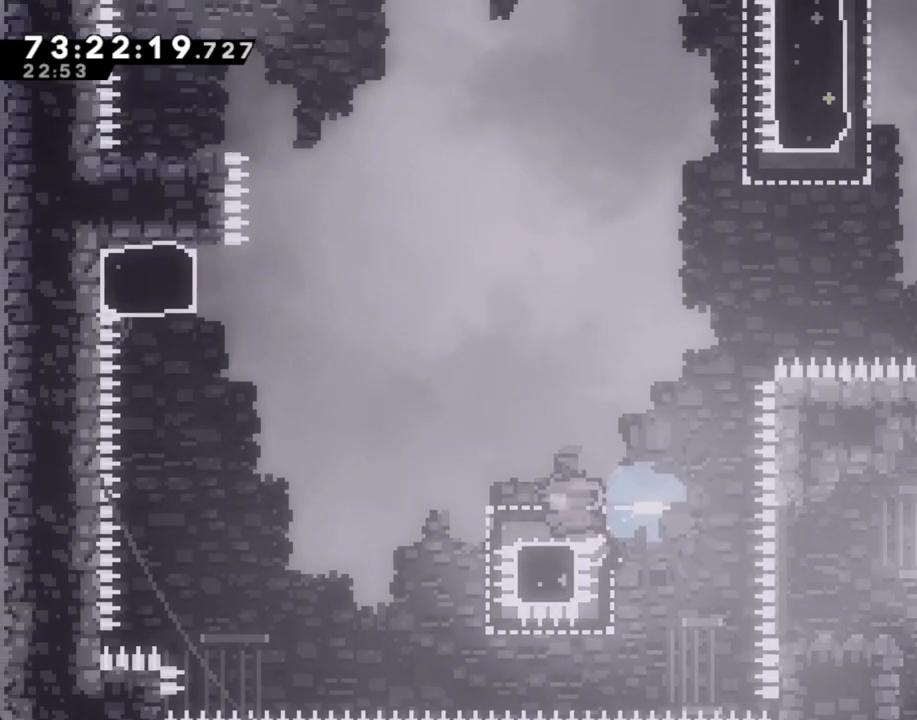
{"buttons": ["X"], "left_stick": "up", "right_stick": "center", "events": [[34, "A", "down"], [352, "A", "up"], [436, "X", "down"], [436, "left_stick", "up"]]}
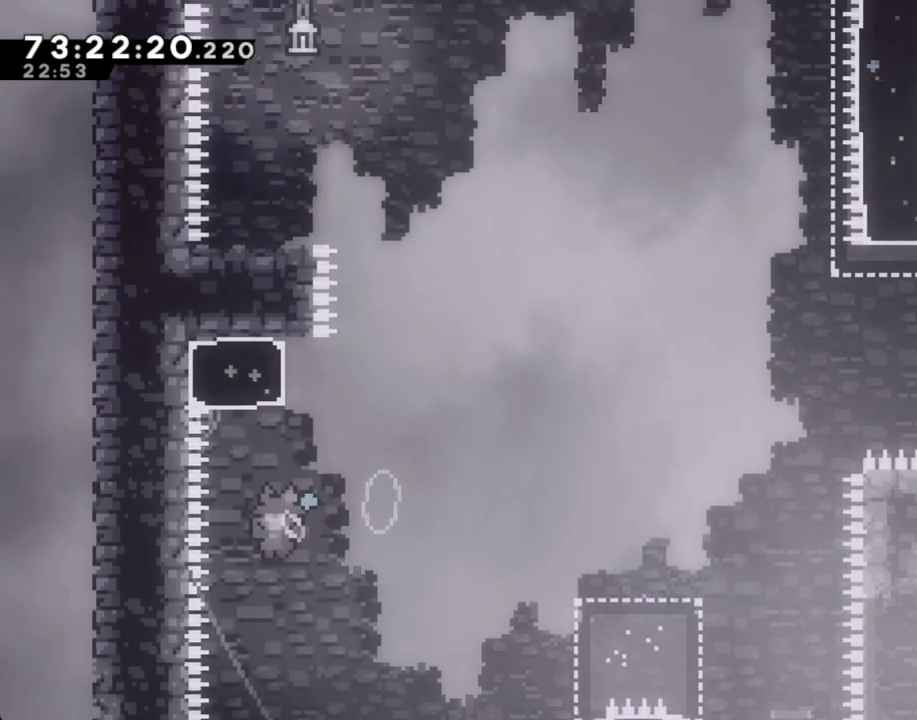
{"buttons": ["A"], "left_stick": "center", "right_stick": "center", "events": [[67, "X", "up"], [117, "A", "down"], [184, "left_stick", "left"], [369, "A", "up"], [385, "left_stick", "center"], [419, "A", "down"]]}
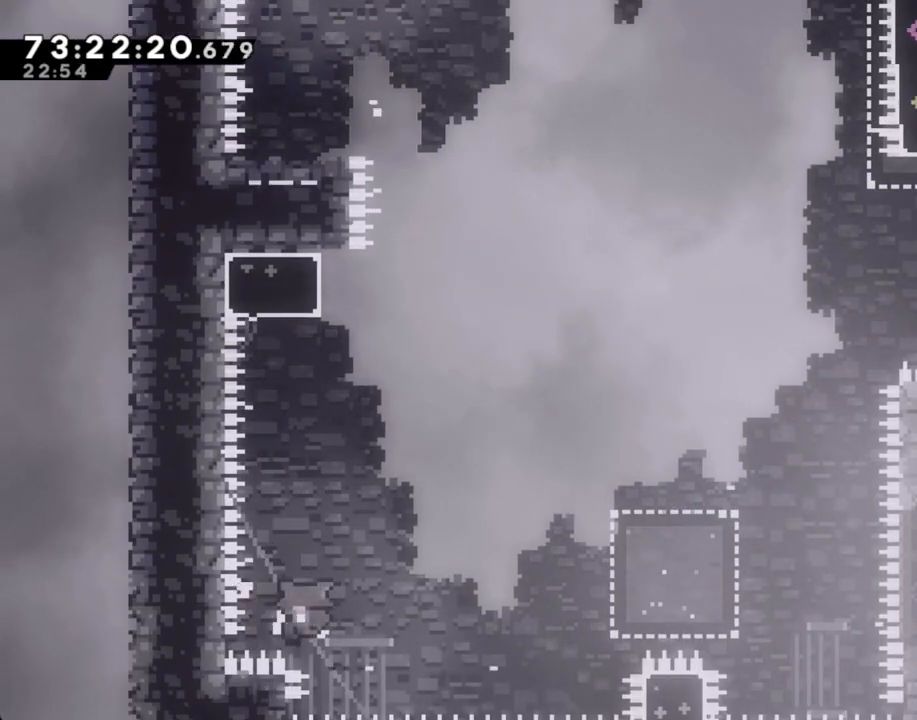
{"buttons": [], "left_stick": "center", "right_stick": "center", "events": [[84, "A", "up"], [134, "A", "down"], [301, "A", "up"]]}
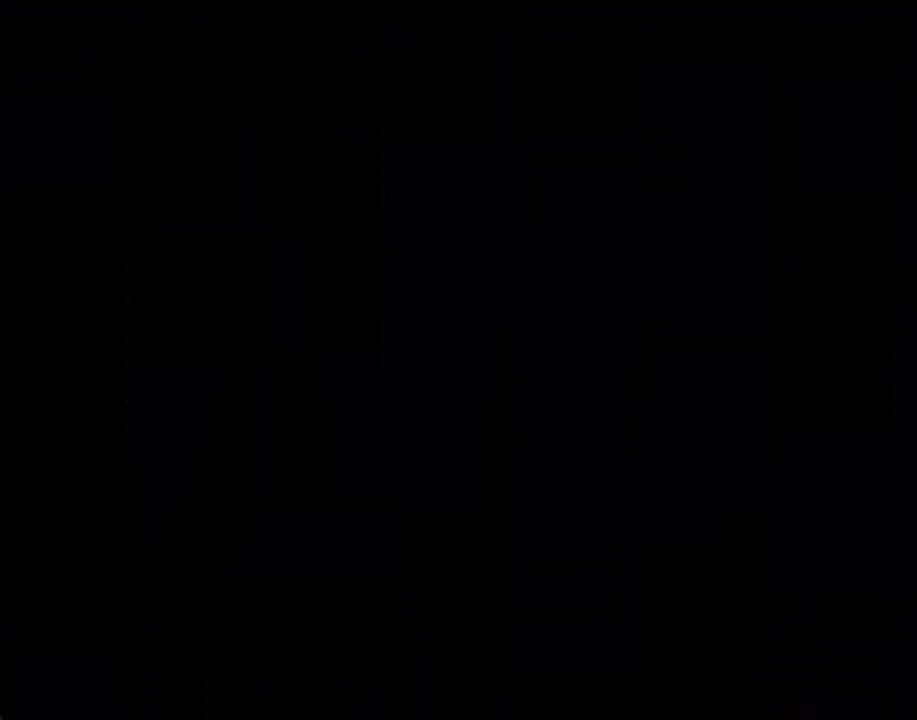
{"buttons": [], "left_stick": "center", "right_stick": "center", "events": []}
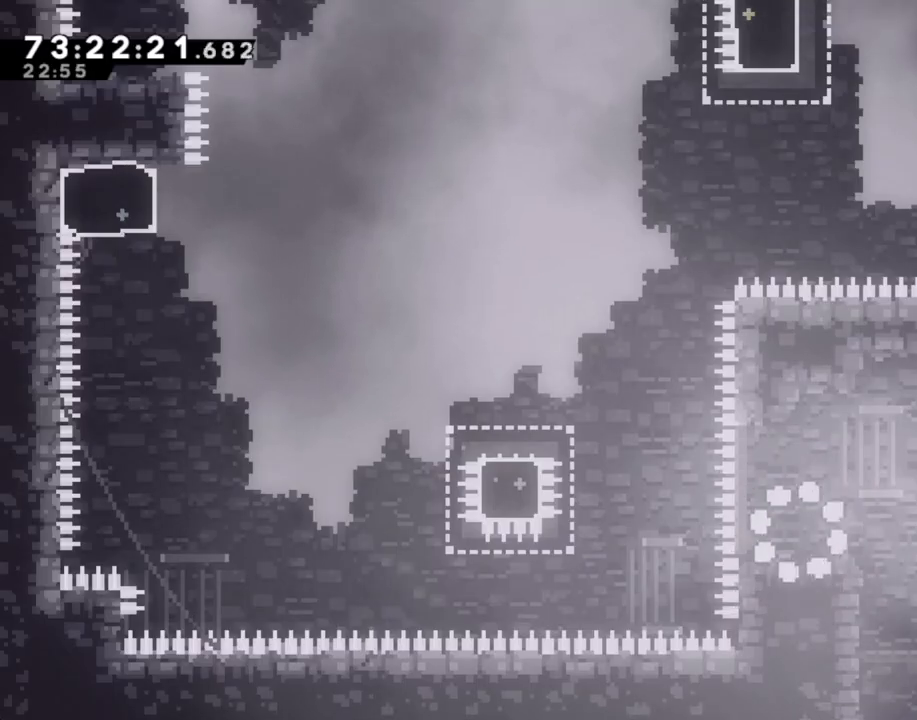
{"buttons": ["A"], "left_stick": "left", "right_stick": "center", "events": [[117, "left_stick", "left"], [318, "A", "down"]]}
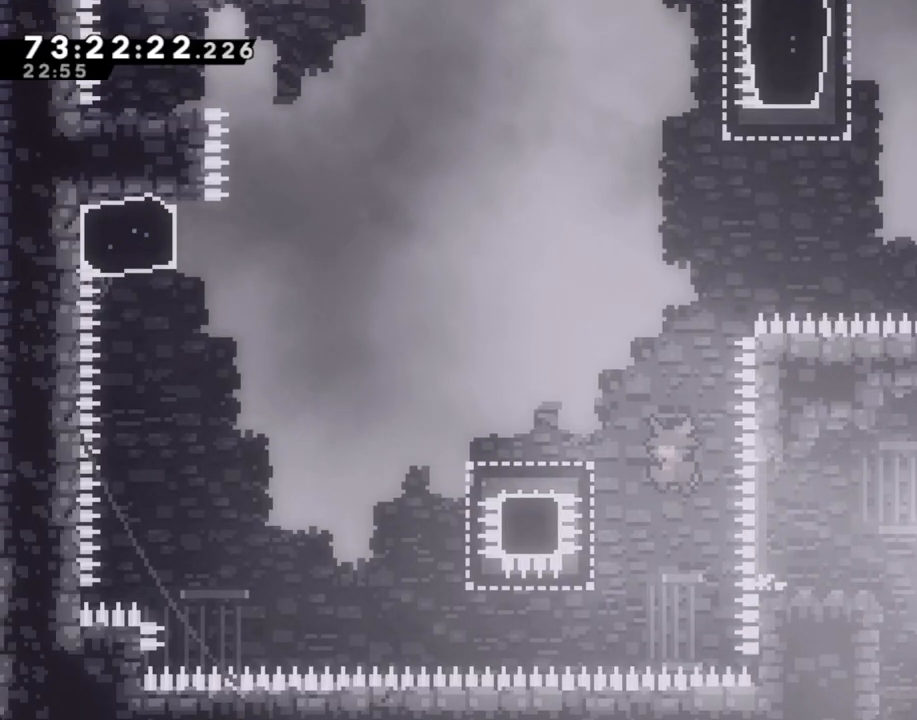
{"buttons": ["A"], "left_stick": "left", "right_stick": "center", "events": [[67, "A", "up"], [134, "X", "down"], [234, "X", "up"], [318, "A", "down"]]}
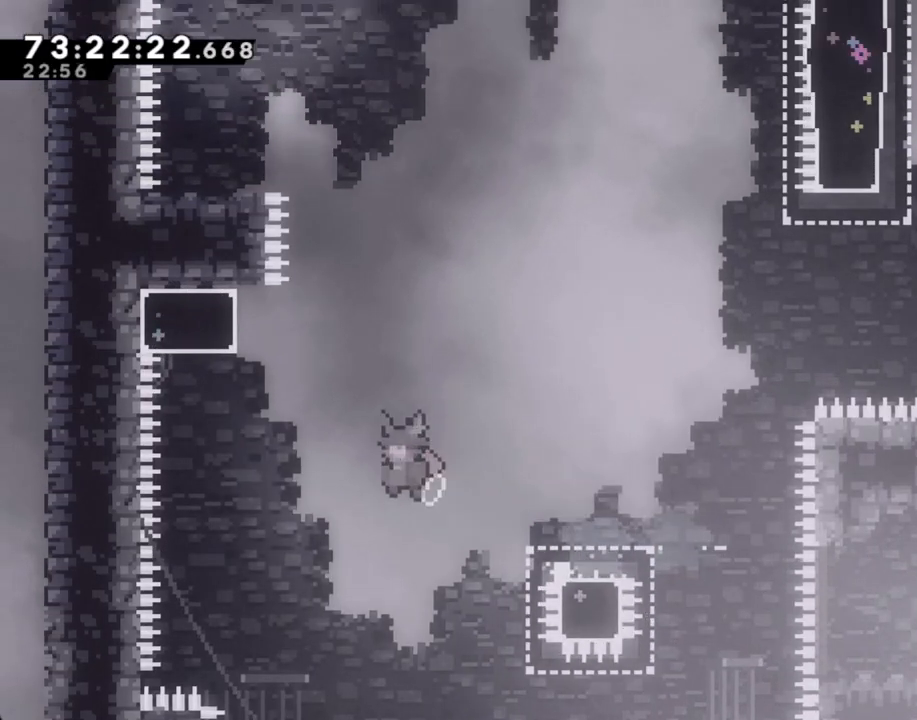
{"buttons": ["A"], "left_stick": "left", "right_stick": "center", "events": [[151, "A", "up"], [185, "X", "down"], [185, "left_stick", "up"], [335, "X", "up"], [386, "A", "down"], [453, "left_stick", "left"]]}
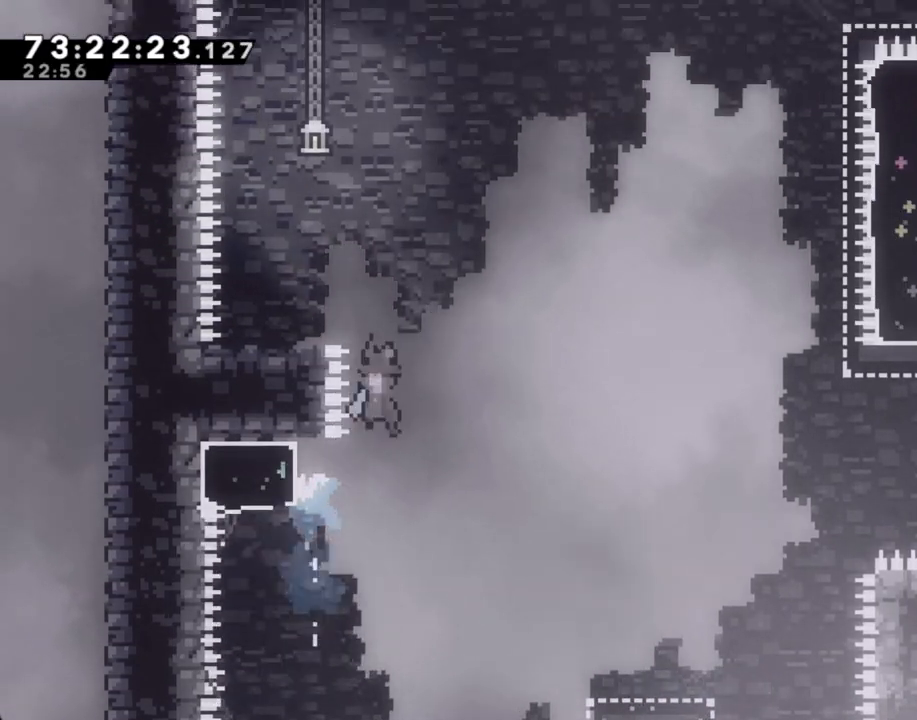
{"buttons": [], "left_stick": "left", "right_stick": "center", "events": [[436, "A", "up"]]}
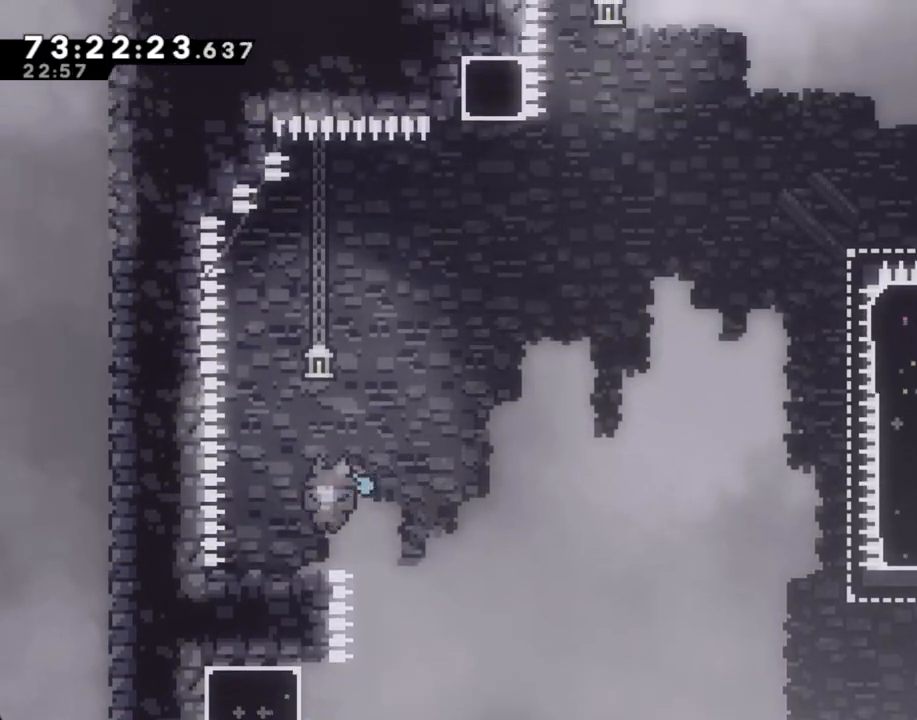
{"buttons": [], "left_stick": "center", "right_stick": "center", "events": [[84, "left_stick", "center"], [268, "left_stick", "left"], [368, "left_stick", "center"]]}
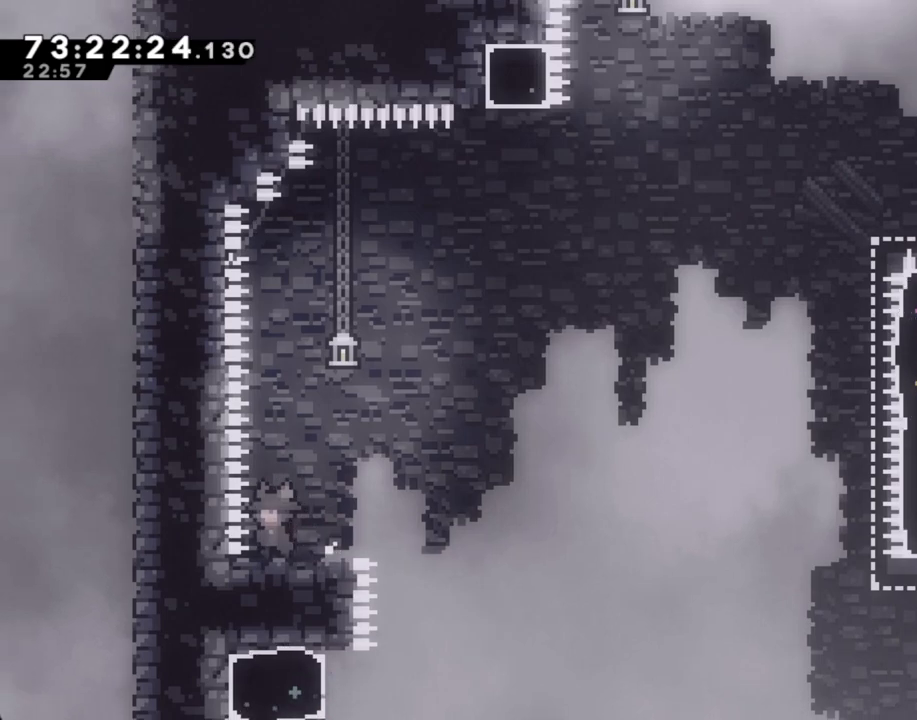
{"buttons": [], "left_stick": "down-right", "right_stick": "center", "events": [[101, "left_stick", "right"], [168, "left_stick", "center"], [386, "A", "down"], [470, "A", "up"], [486, "left_stick", "down-right"]]}
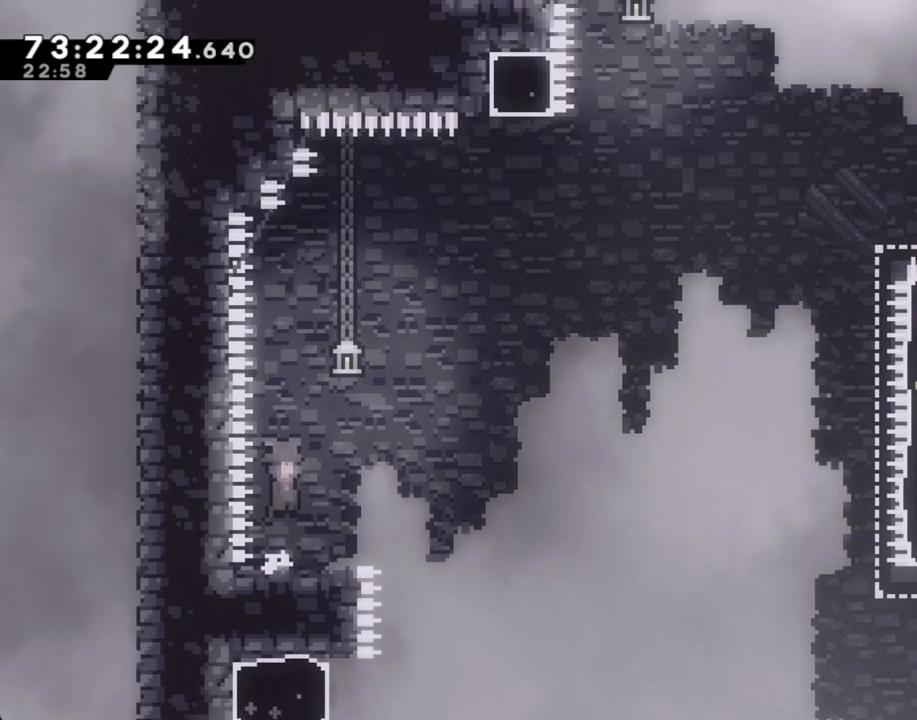
{"buttons": ["A"], "left_stick": "right", "right_stick": "center", "events": [[50, "X", "down"], [134, "X", "up"], [201, "A", "down"], [285, "left_stick", "right"]]}
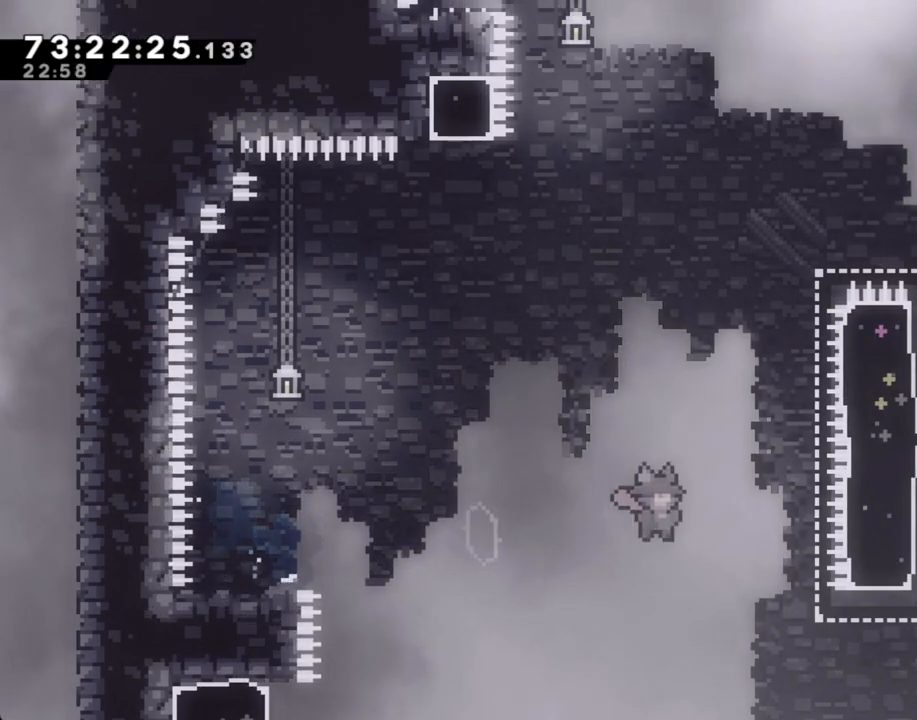
{"buttons": [], "left_stick": "up", "right_stick": "center", "events": [[33, "A", "up"], [419, "X", "down"], [435, "left_stick", "up"], [502, "X", "up"]]}
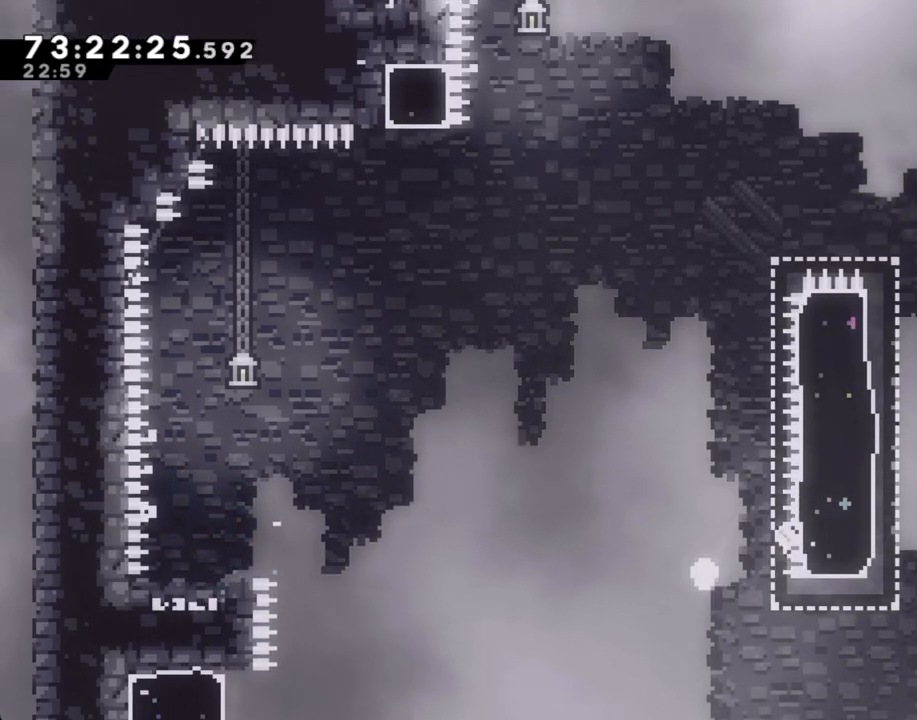
{"buttons": [], "left_stick": "center", "right_stick": "center", "events": [[84, "left_stick", "center"], [134, "A", "down"], [252, "A", "up"], [302, "A", "down"], [419, "A", "up"]]}
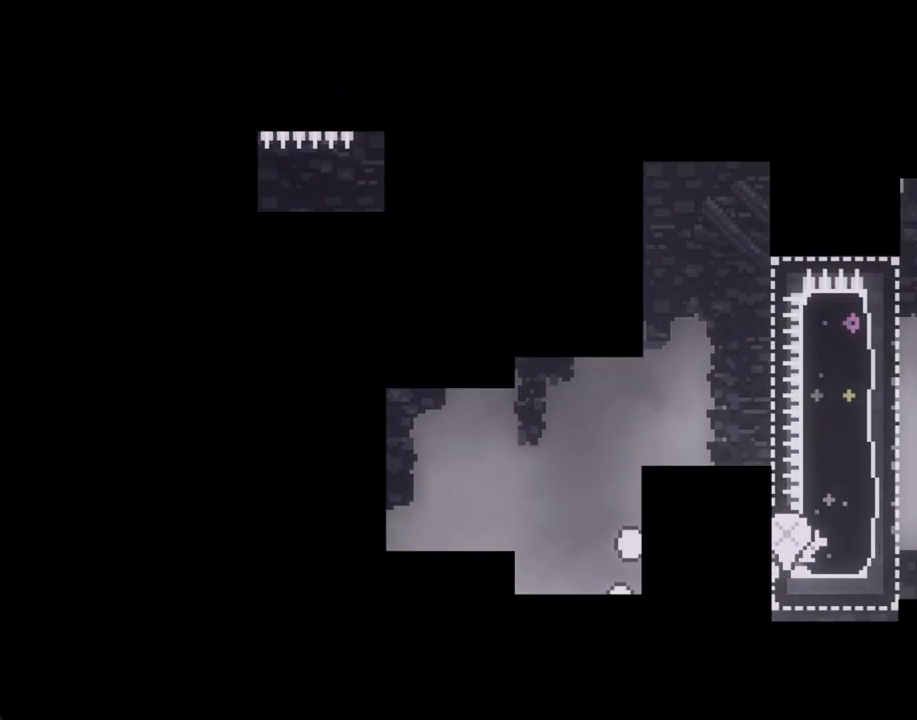
{"buttons": [], "left_stick": "center", "right_stick": "center", "events": []}
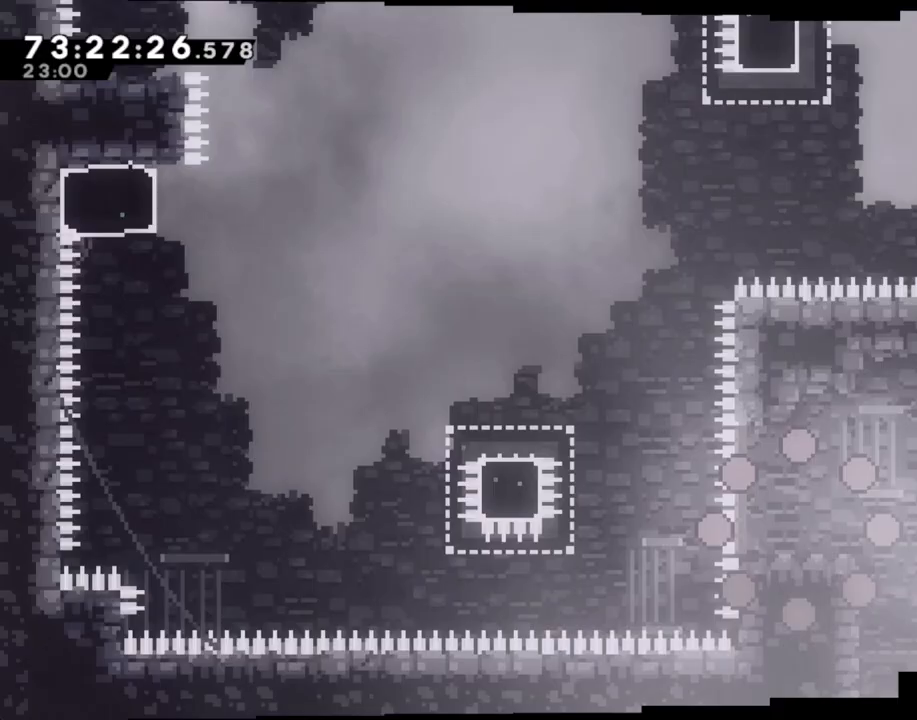
{"buttons": [], "left_stick": "left", "right_stick": "center", "events": [[351, "left_stick", "left"]]}